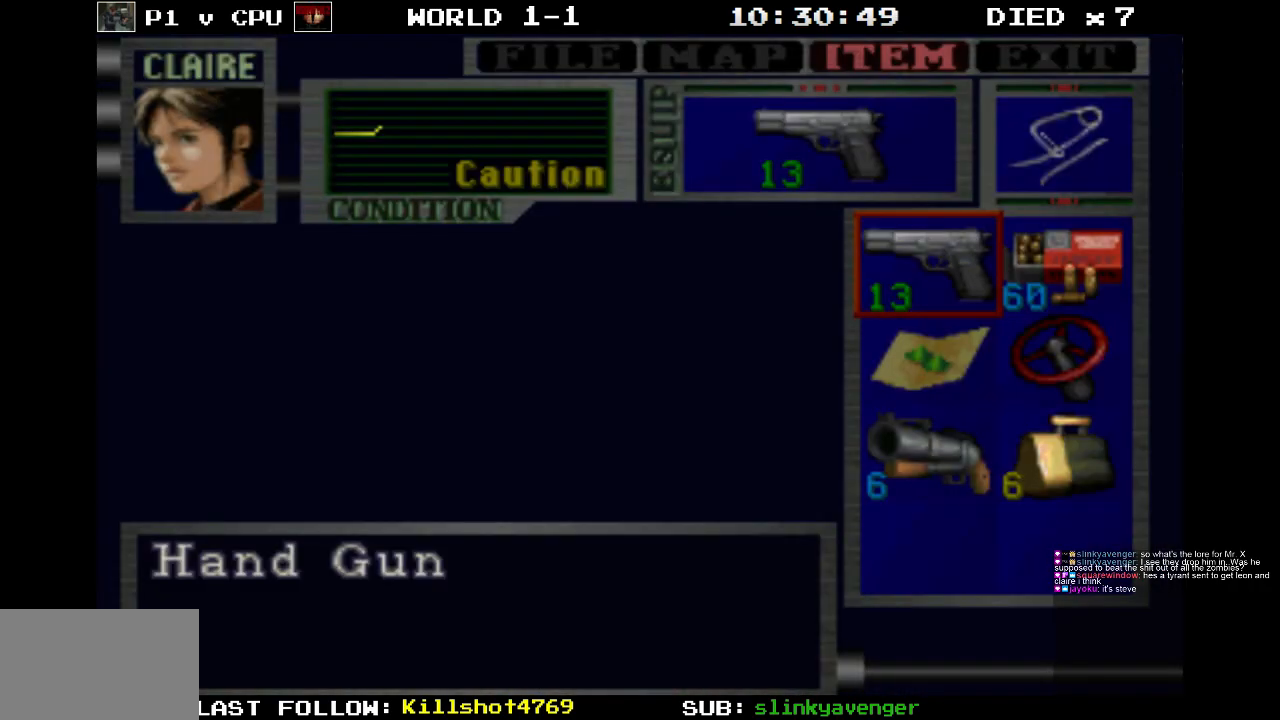
Gameplay with a controller (PlayStation layout); each line is a JSON object with the inputs held at the frame after it. "events" lists button and stick changes between this image and that frame as [ms after this image, input, new state], when the widget could be followed in between. Not read: L3 R3 left_stick right_stick.
{"buttons": [], "events": []}
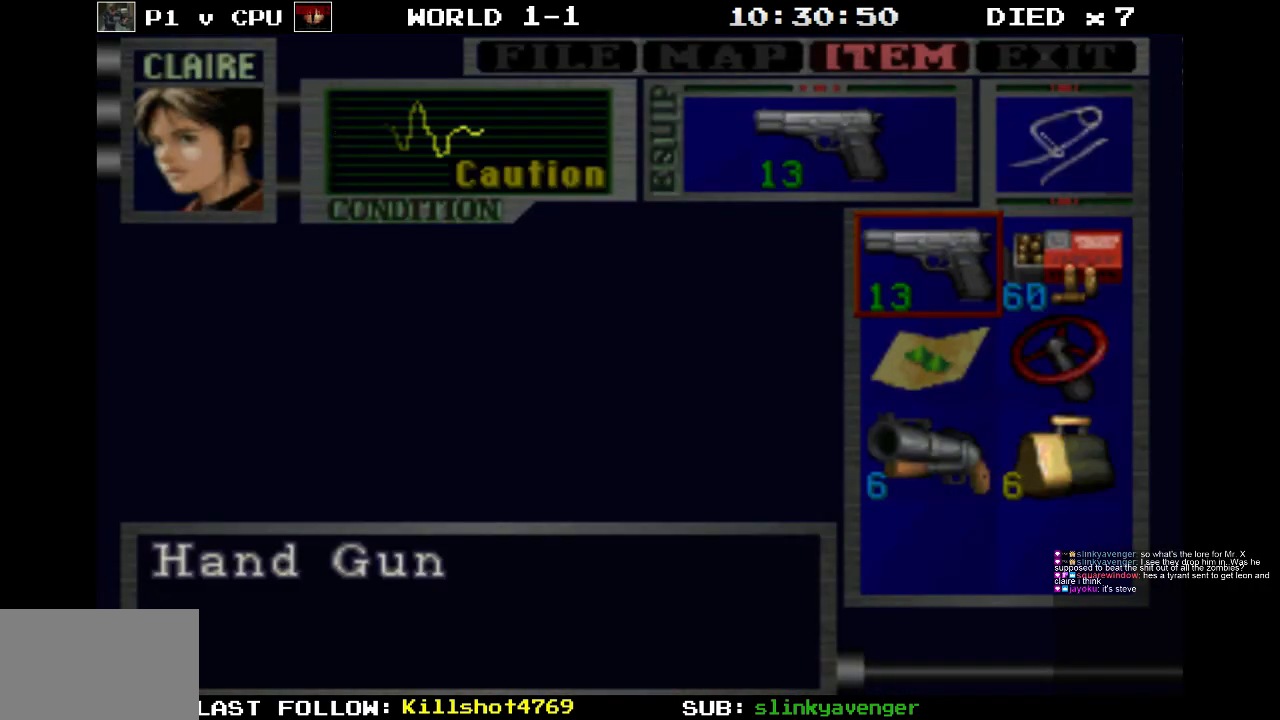
{"buttons": [], "events": []}
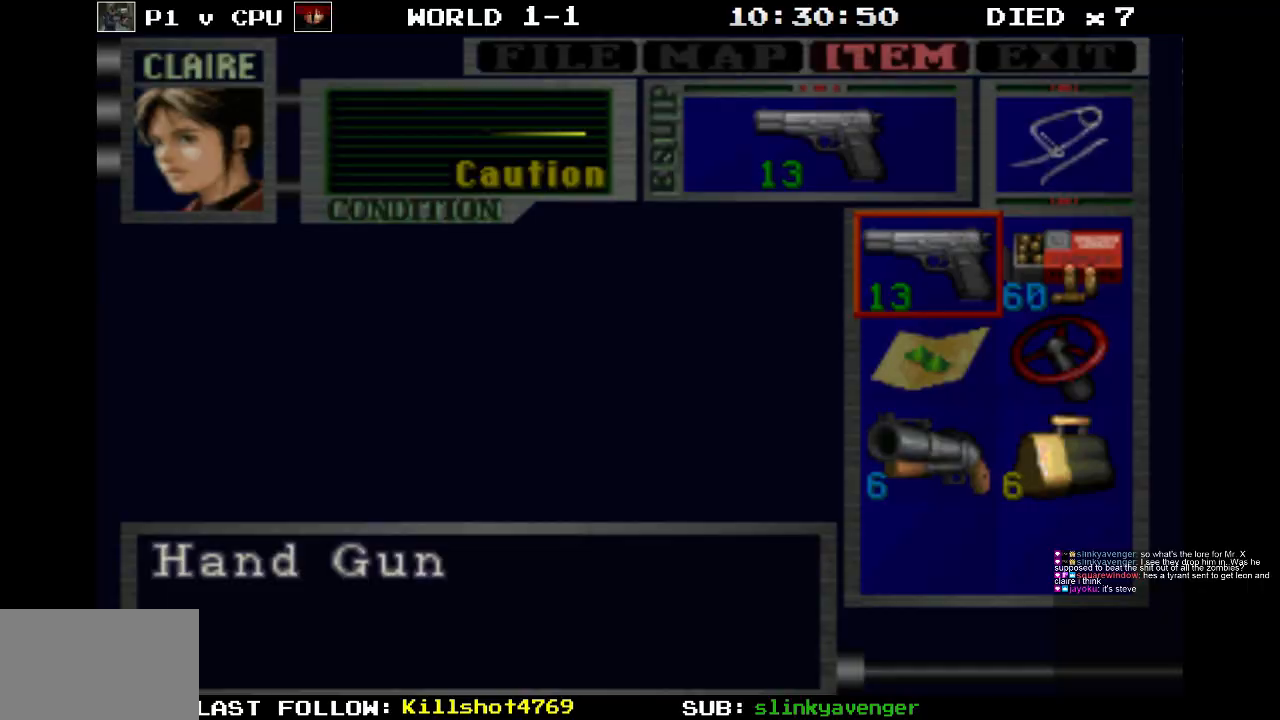
{"buttons": [], "events": []}
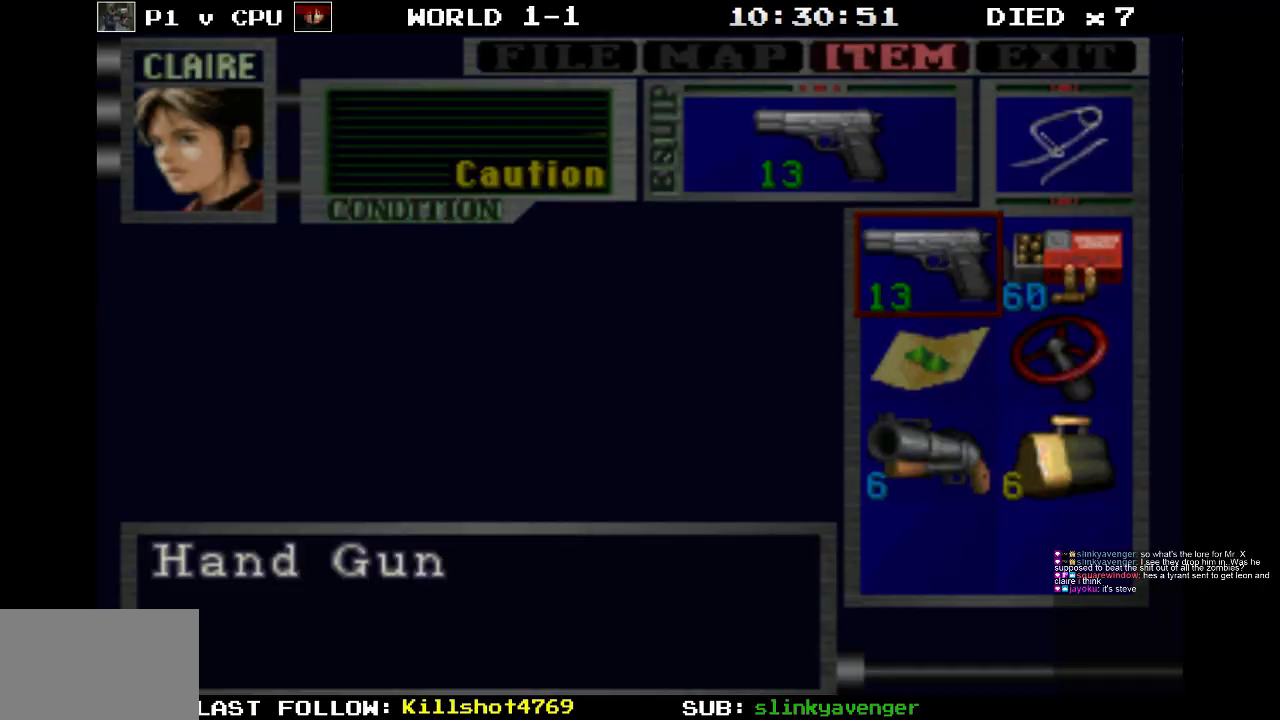
{"buttons": [], "events": [[200, "DPAD_DOWN", "down"], [300, "DPAD_DOWN", "up"], [400, "DPAD_DOWN", "down"], [483, "DPAD_DOWN", "up"]]}
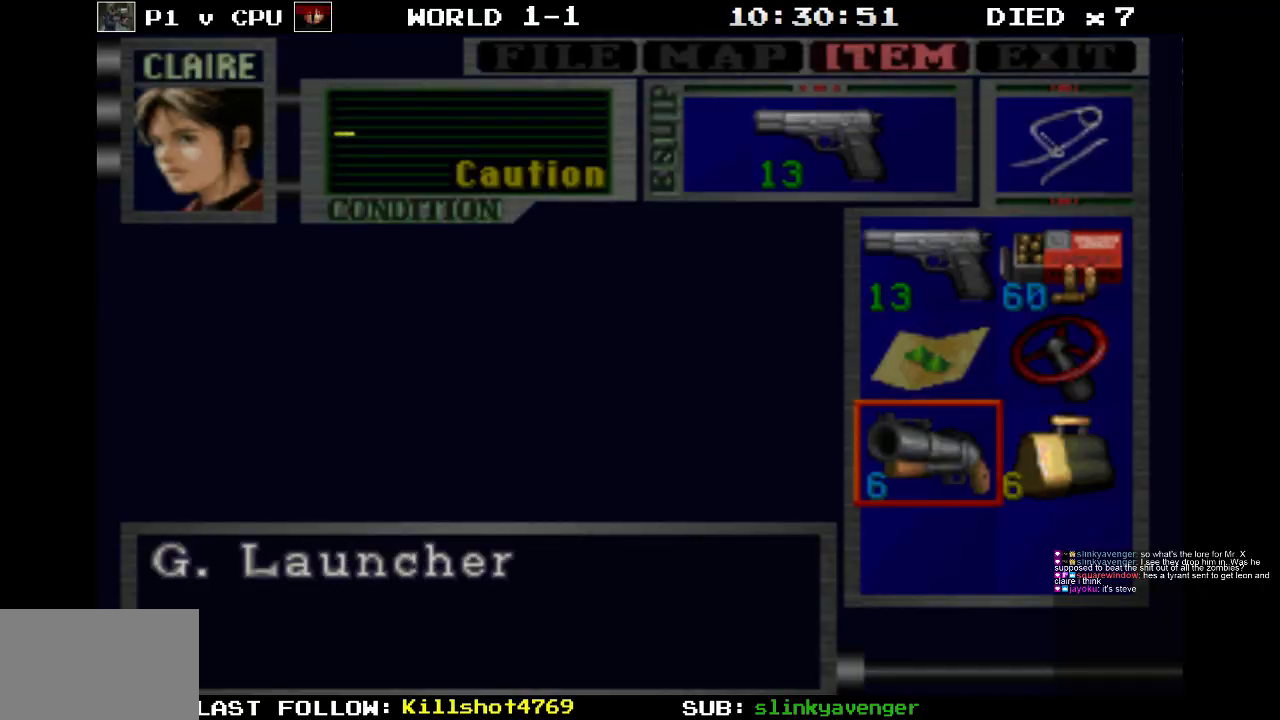
{"buttons": [], "events": [[67, "CROSS", "down"], [217, "CROSS", "up"]]}
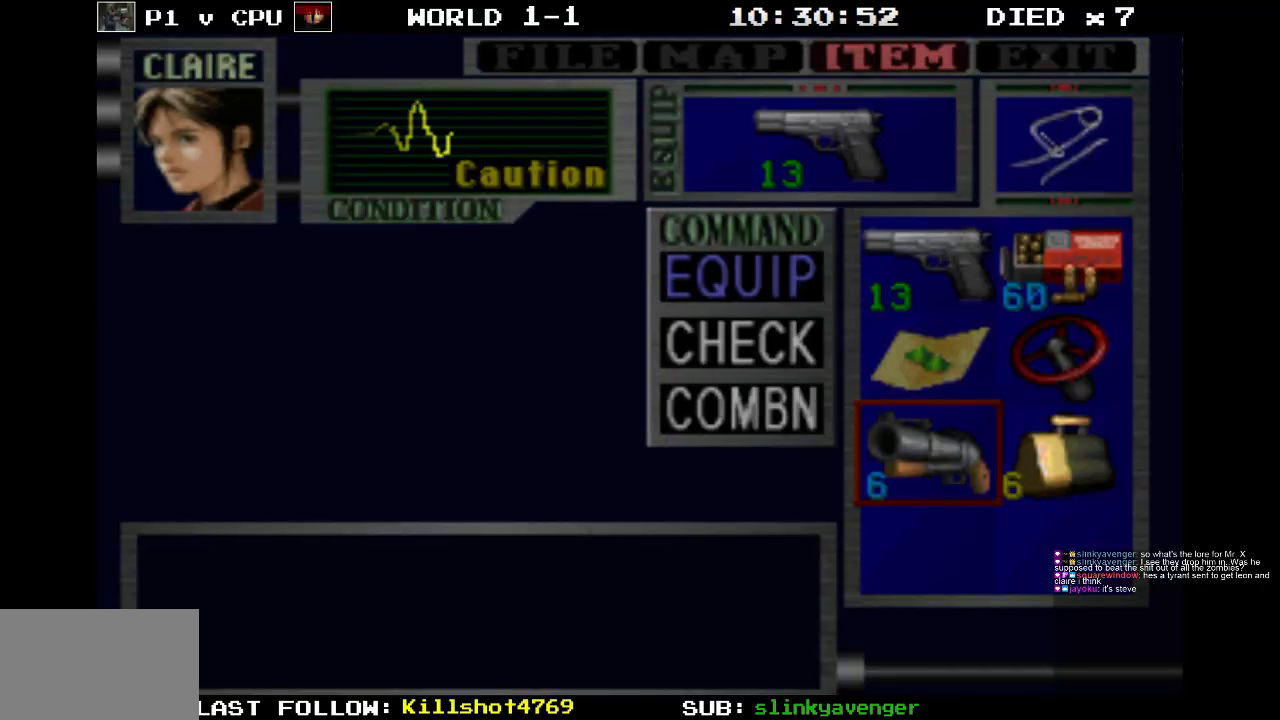
{"buttons": [], "events": []}
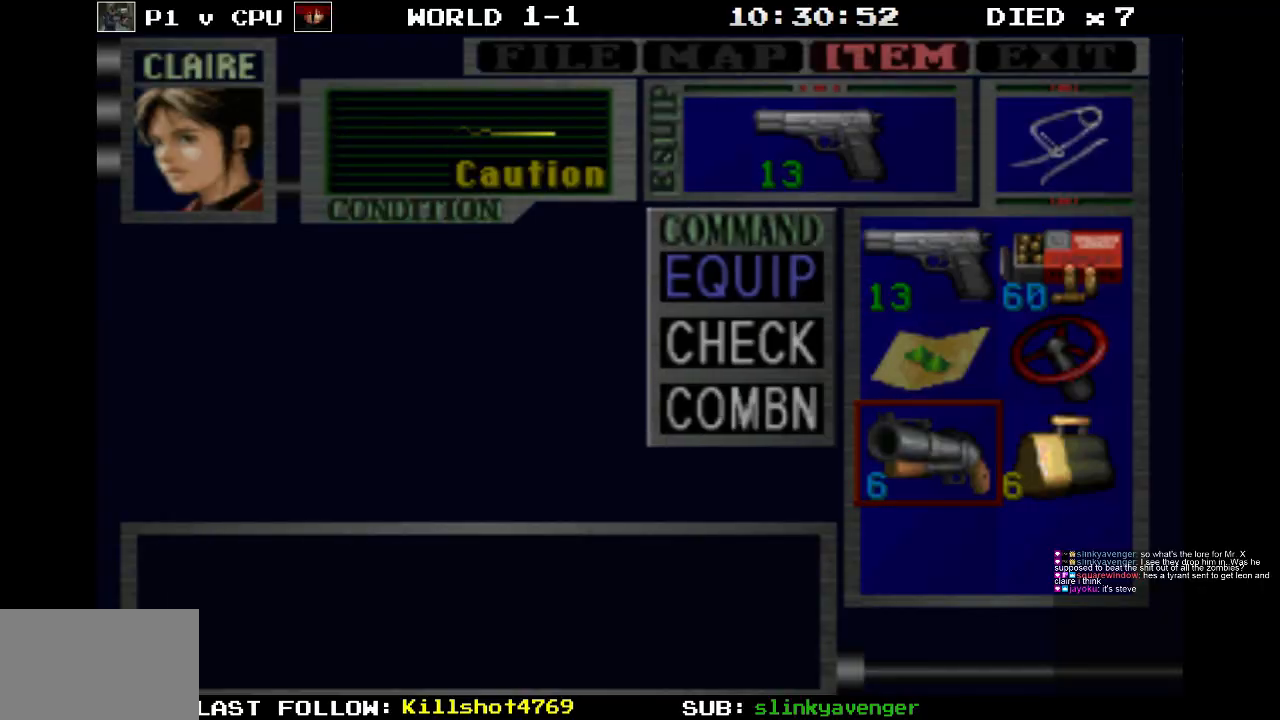
{"buttons": [], "events": []}
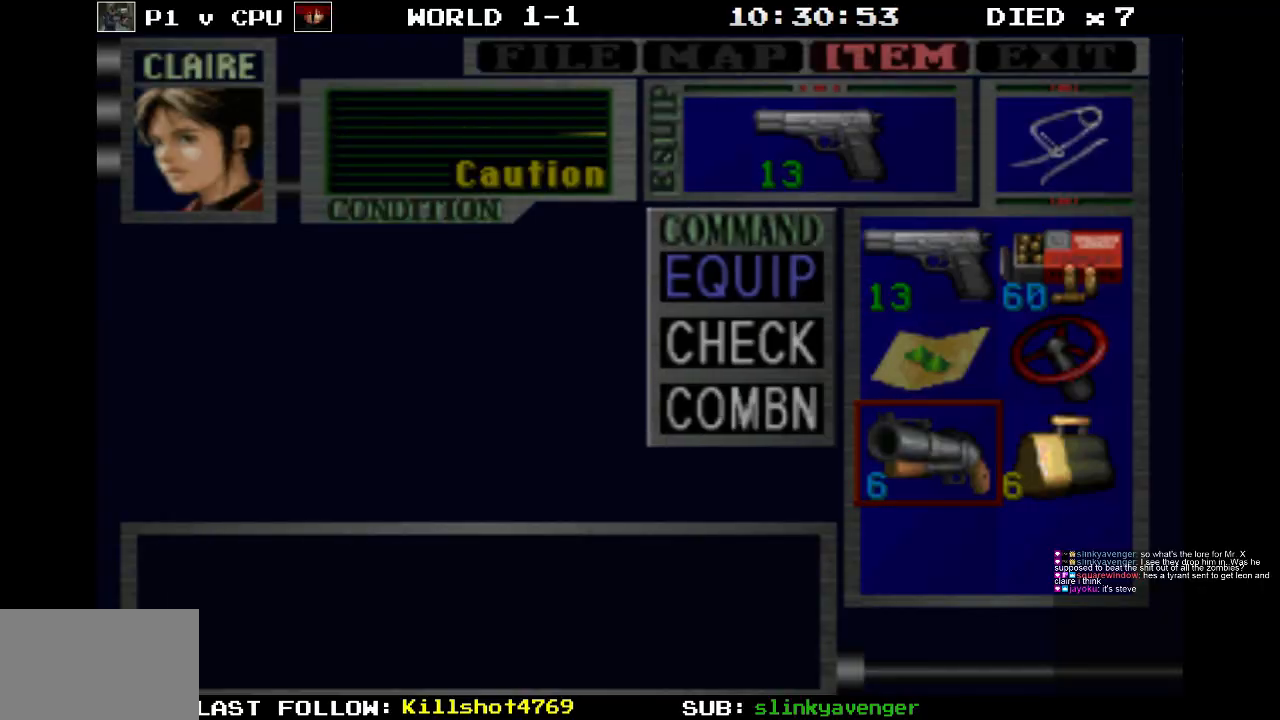
{"buttons": [], "events": []}
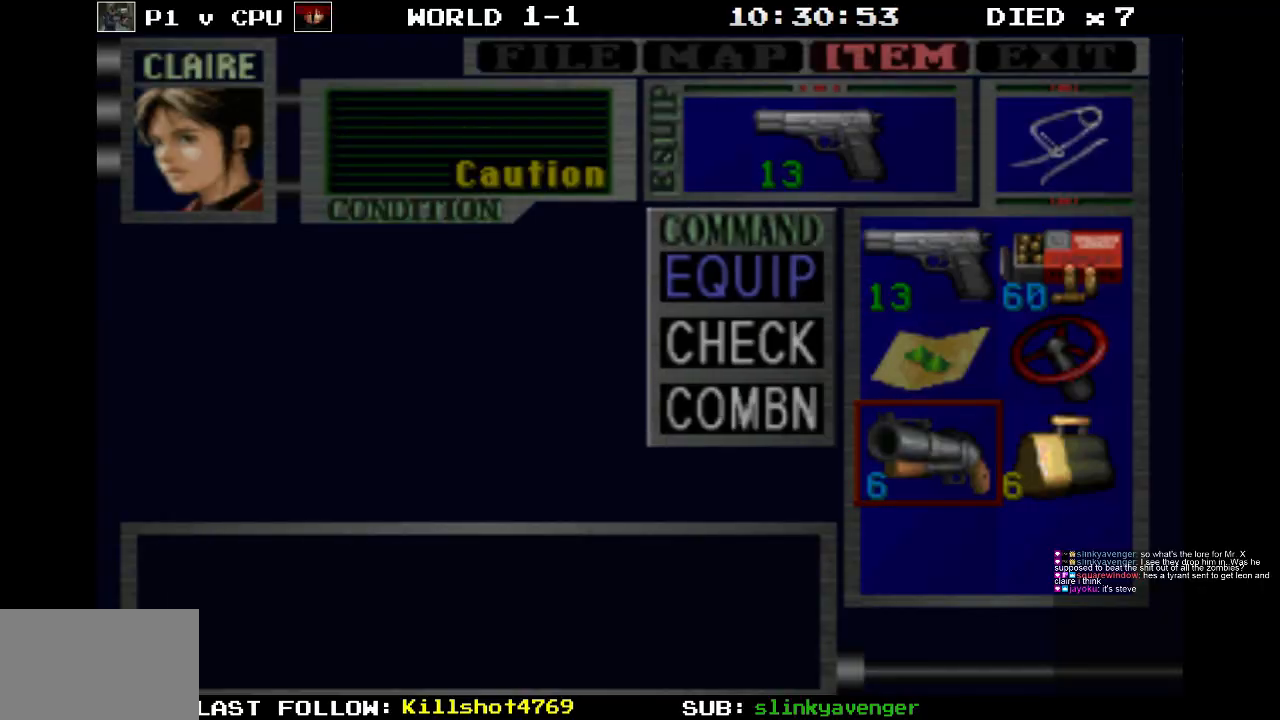
{"buttons": [], "events": [[133, "CROSS", "down"], [250, "CROSS", "up"]]}
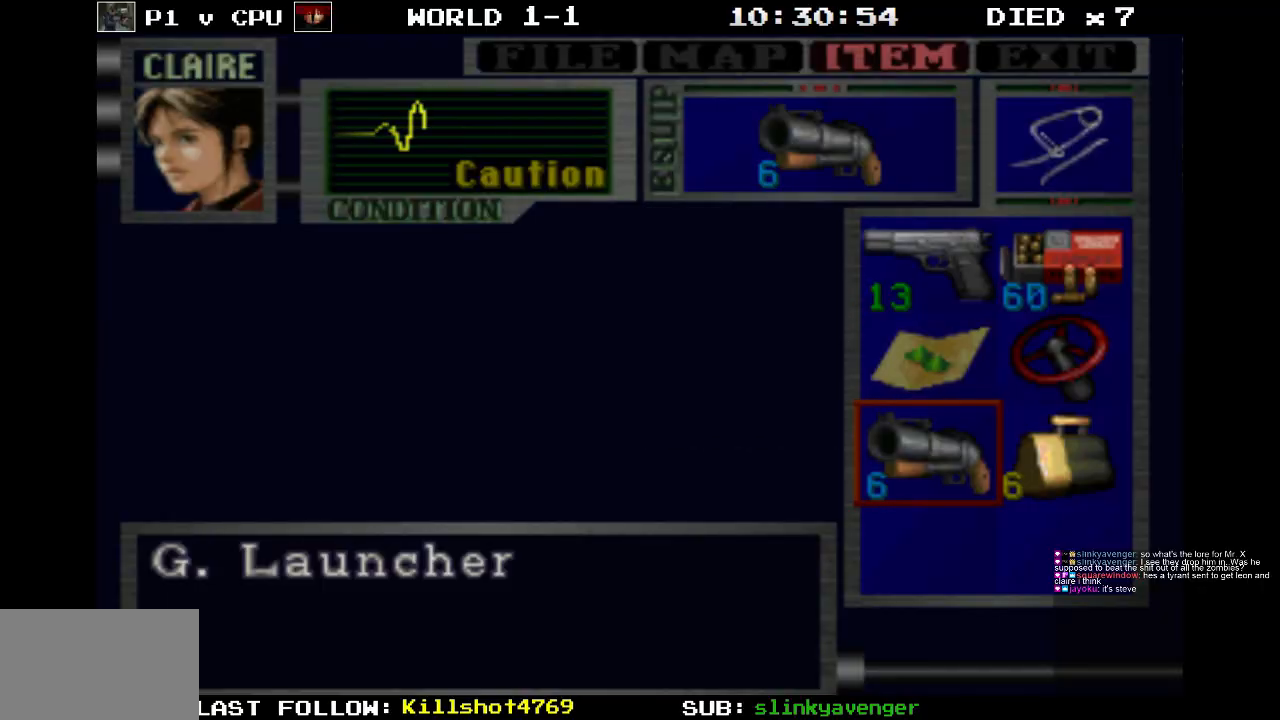
{"buttons": [], "events": [[100, "CIRCLE", "down"], [250, "CIRCLE", "up"]]}
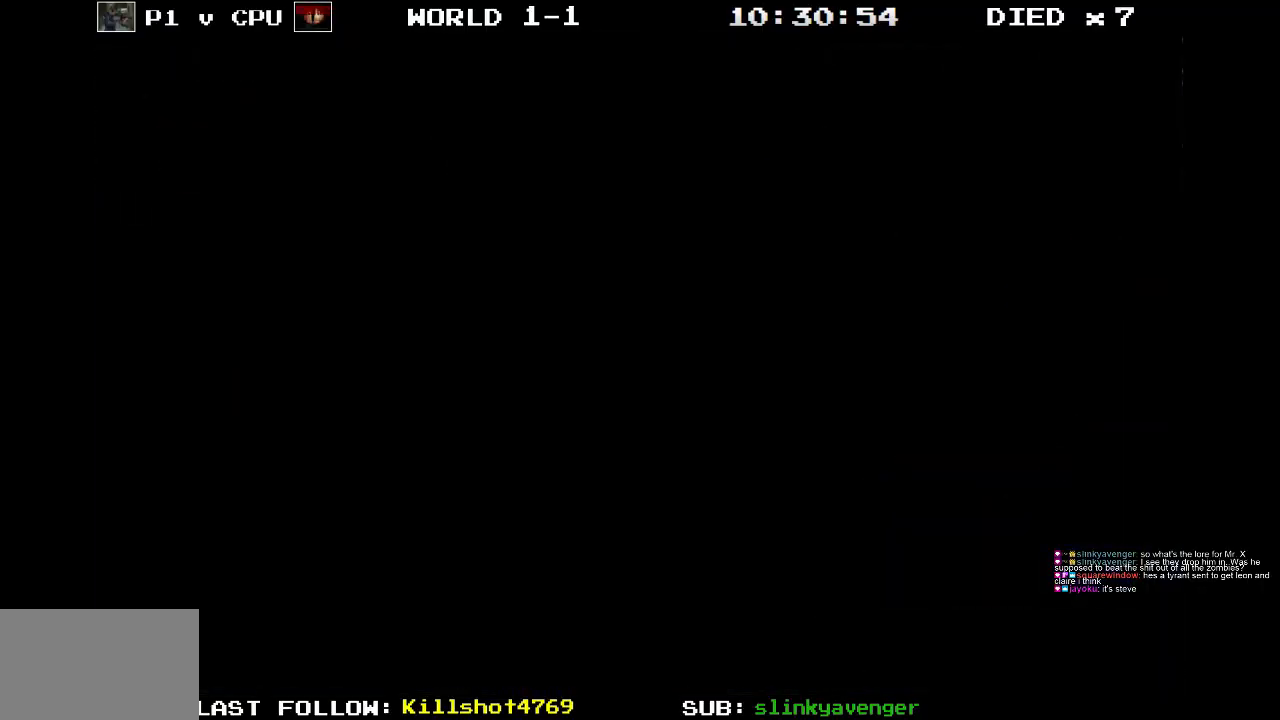
{"buttons": [], "events": []}
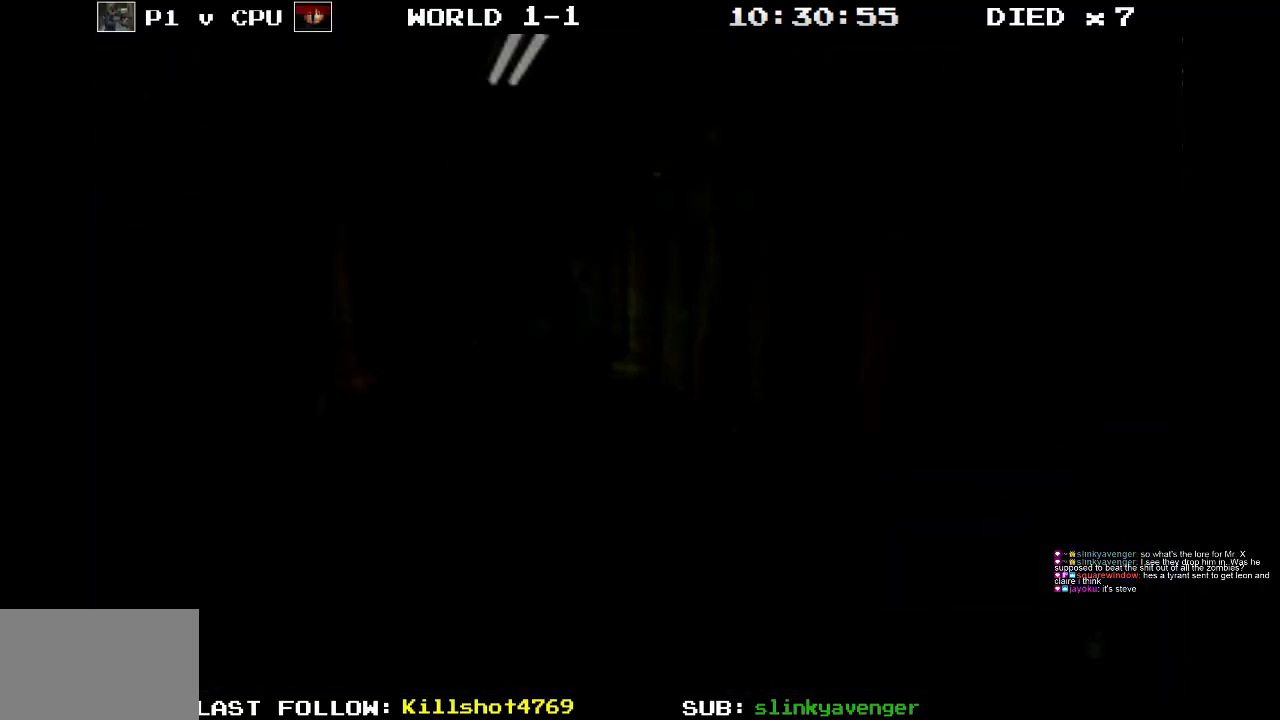
{"buttons": [], "events": []}
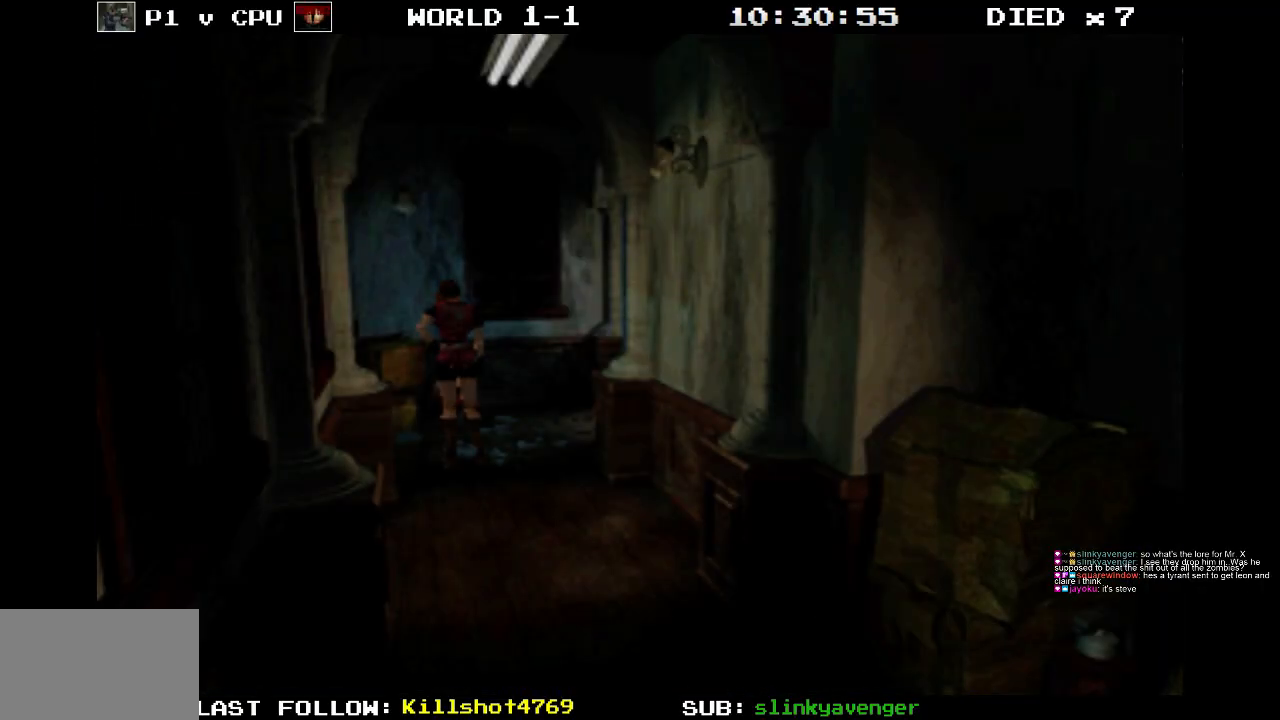
{"buttons": ["DPAD_UP"], "events": [[200, "DPAD_UP", "down"]]}
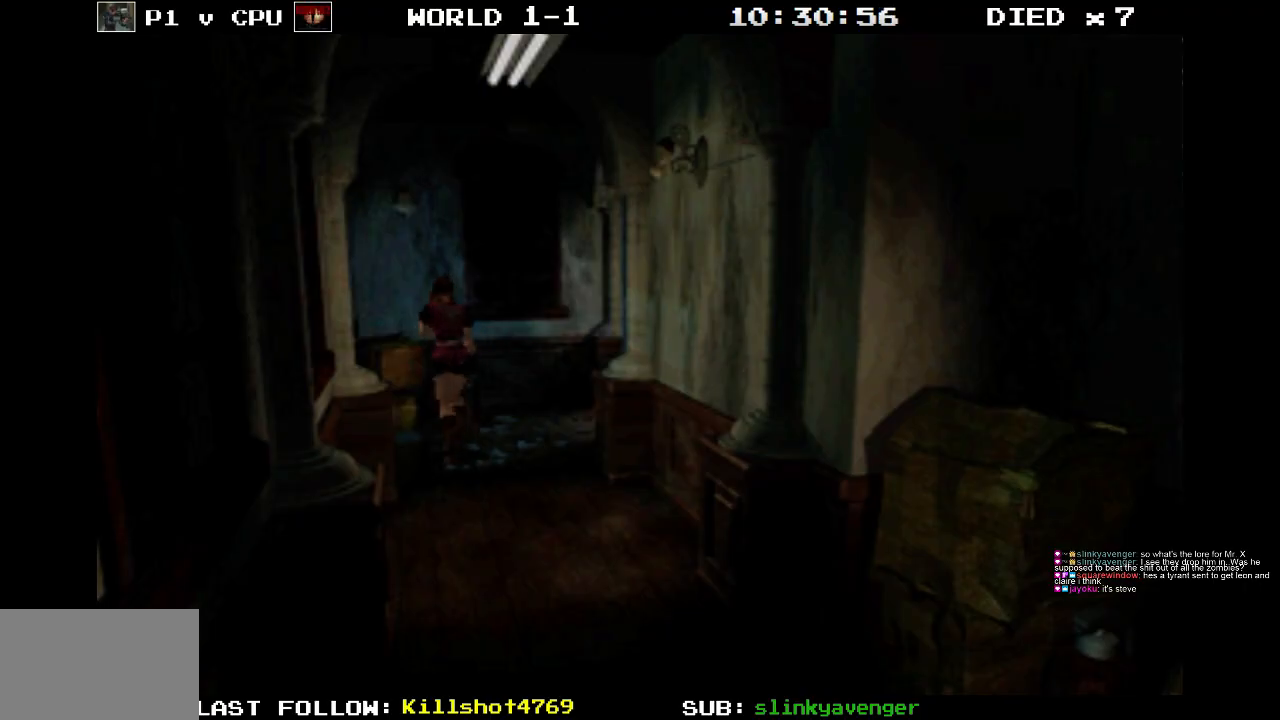
{"buttons": ["DPAD_UP"], "events": []}
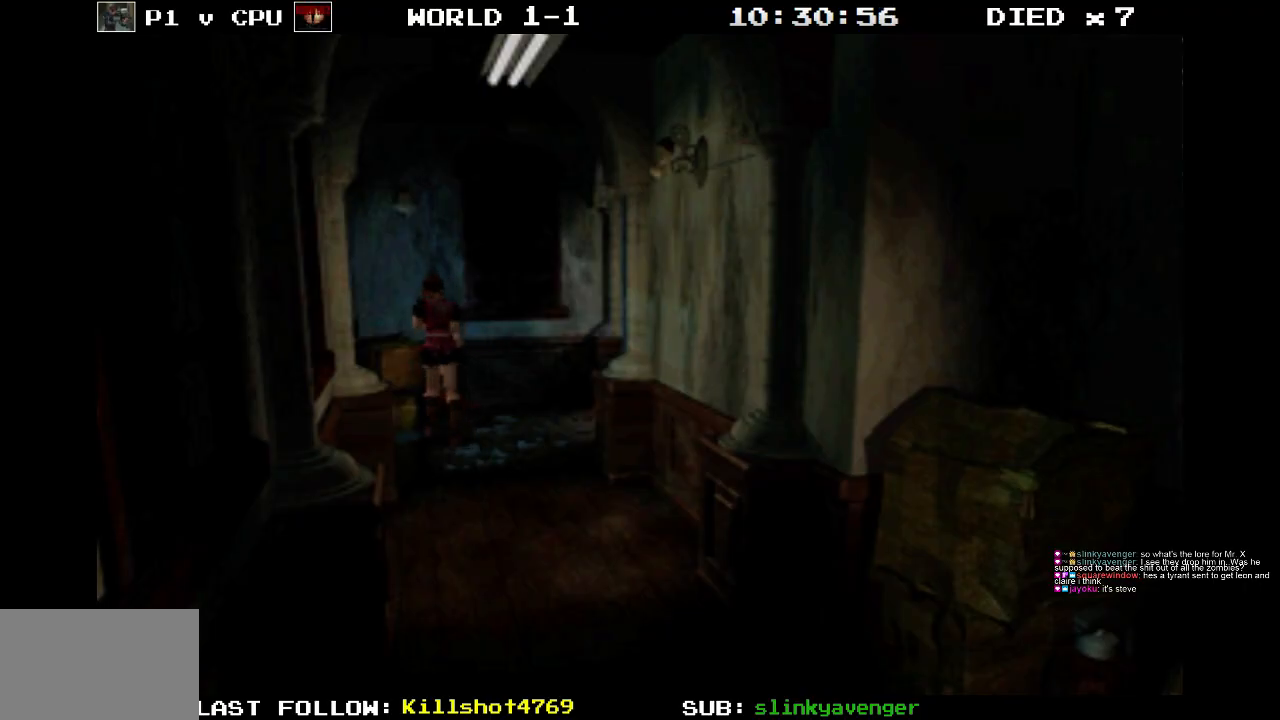
{"buttons": ["DPAD_DOWN", "DPAD_RIGHT"], "events": [[233, "DPAD_RIGHT", "down"], [267, "DPAD_UP", "up"], [317, "DPAD_DOWN", "down"]]}
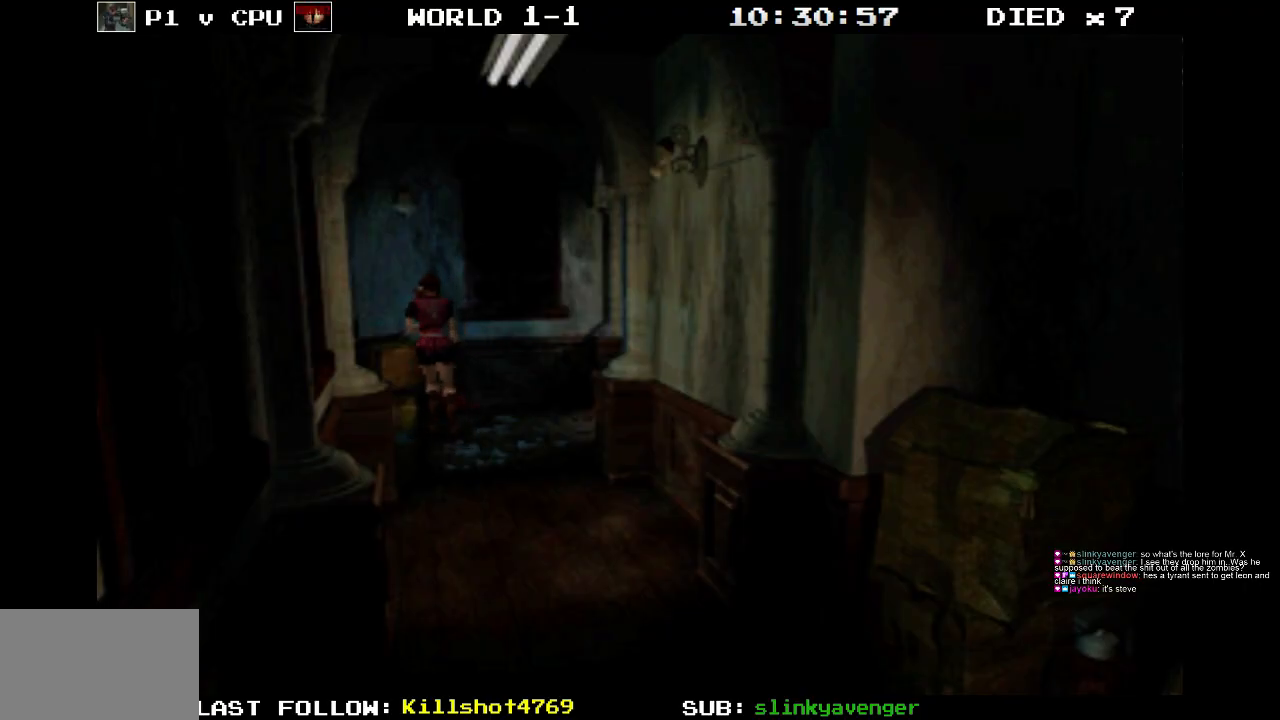
{"buttons": ["DPAD_RIGHT"], "events": [[433, "DPAD_DOWN", "up"]]}
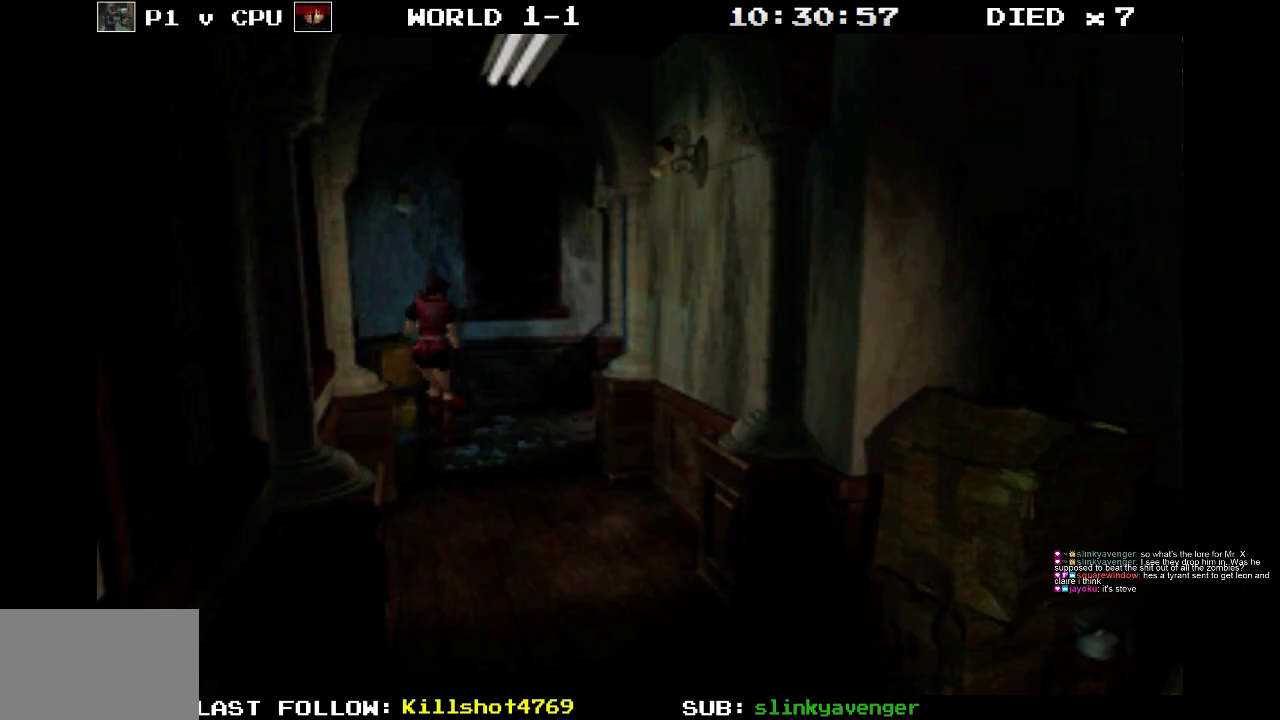
{"buttons": [], "events": [[467, "DPAD_RIGHT", "up"]]}
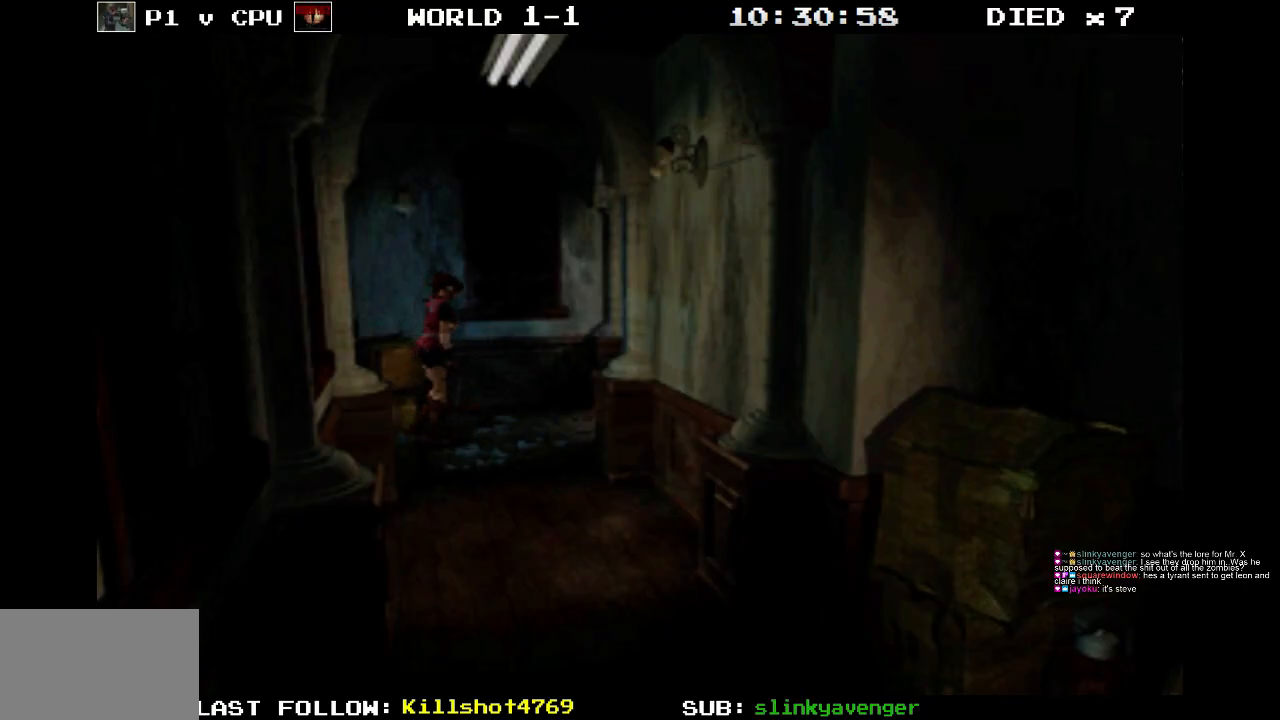
{"buttons": ["DPAD_RIGHT"], "events": [[200, "DPAD_RIGHT", "down"]]}
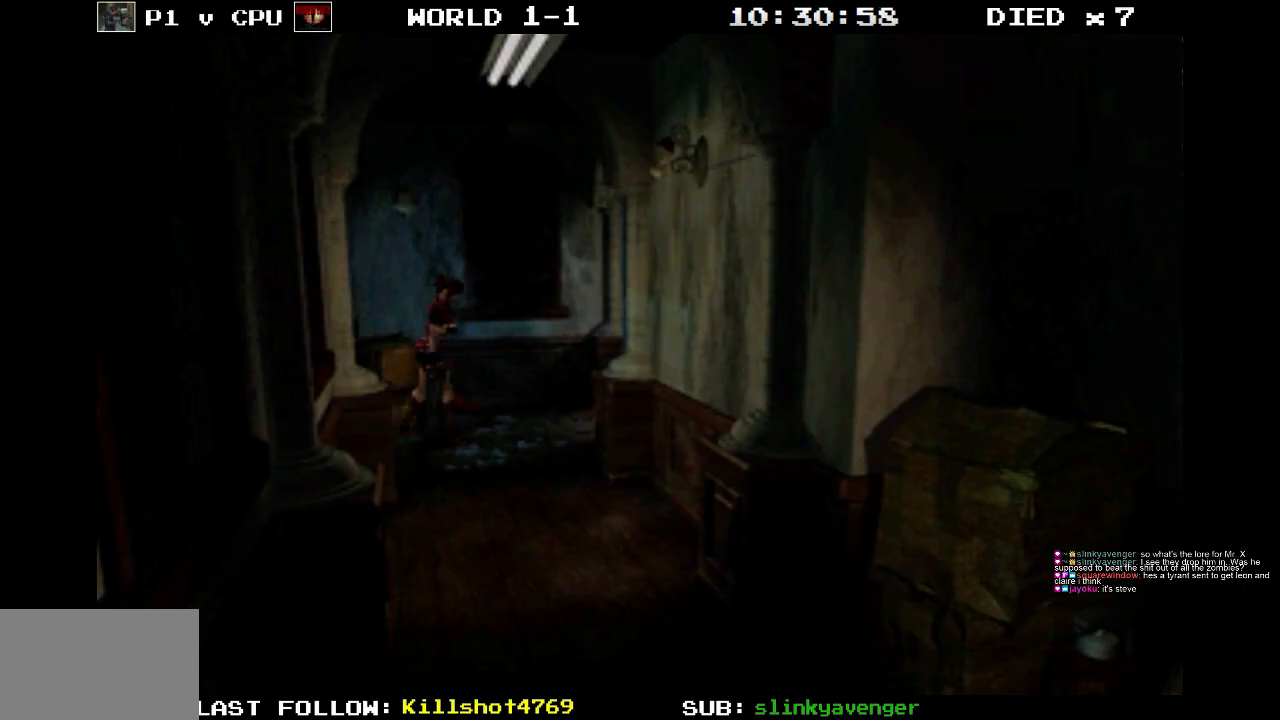
{"buttons": ["DPAD_RIGHT"], "events": []}
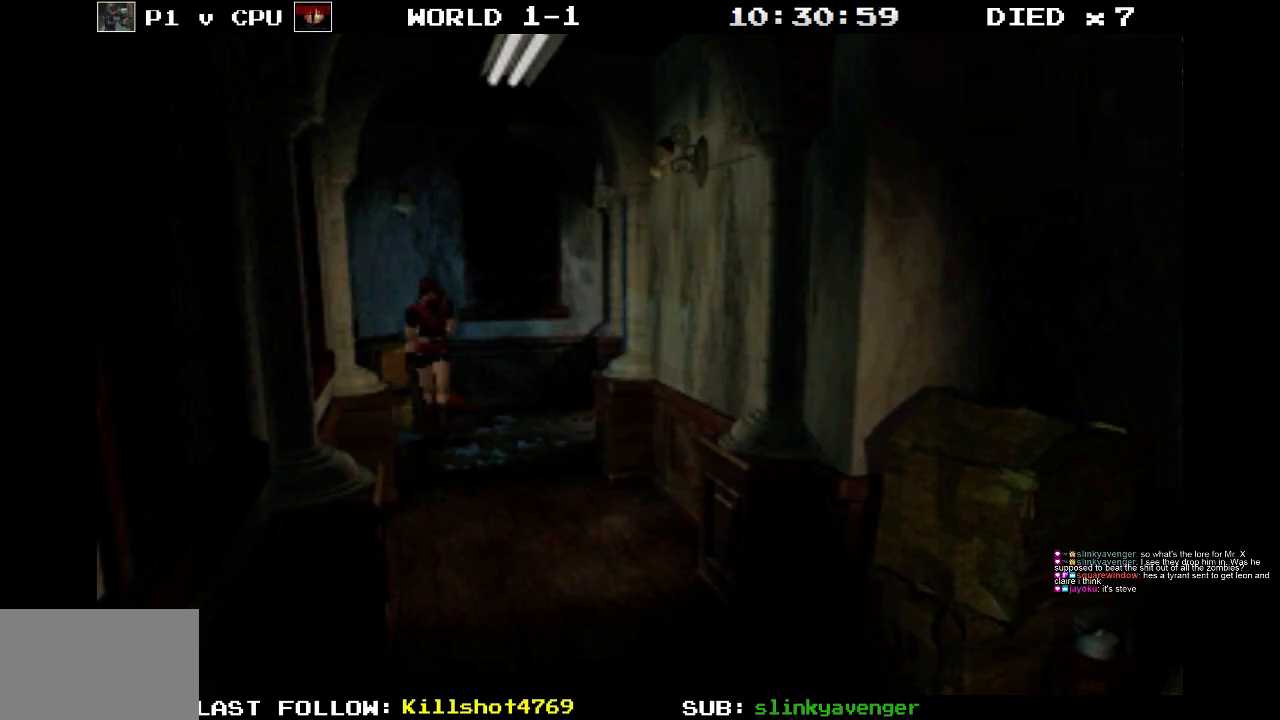
{"buttons": ["DPAD_UP"], "events": [[83, "DPAD_RIGHT", "up"], [267, "DPAD_UP", "down"]]}
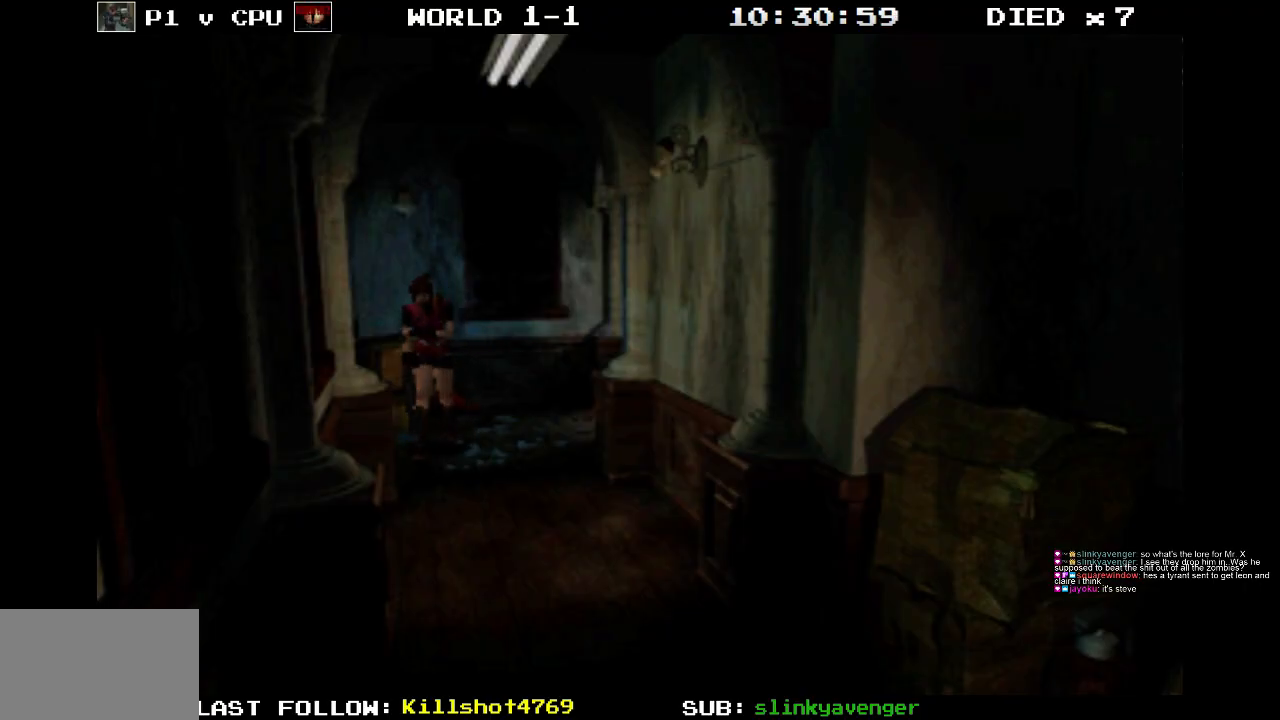
{"buttons": ["DPAD_UP"], "events": [[100, "DPAD_LEFT", "down"], [217, "DPAD_LEFT", "up"]]}
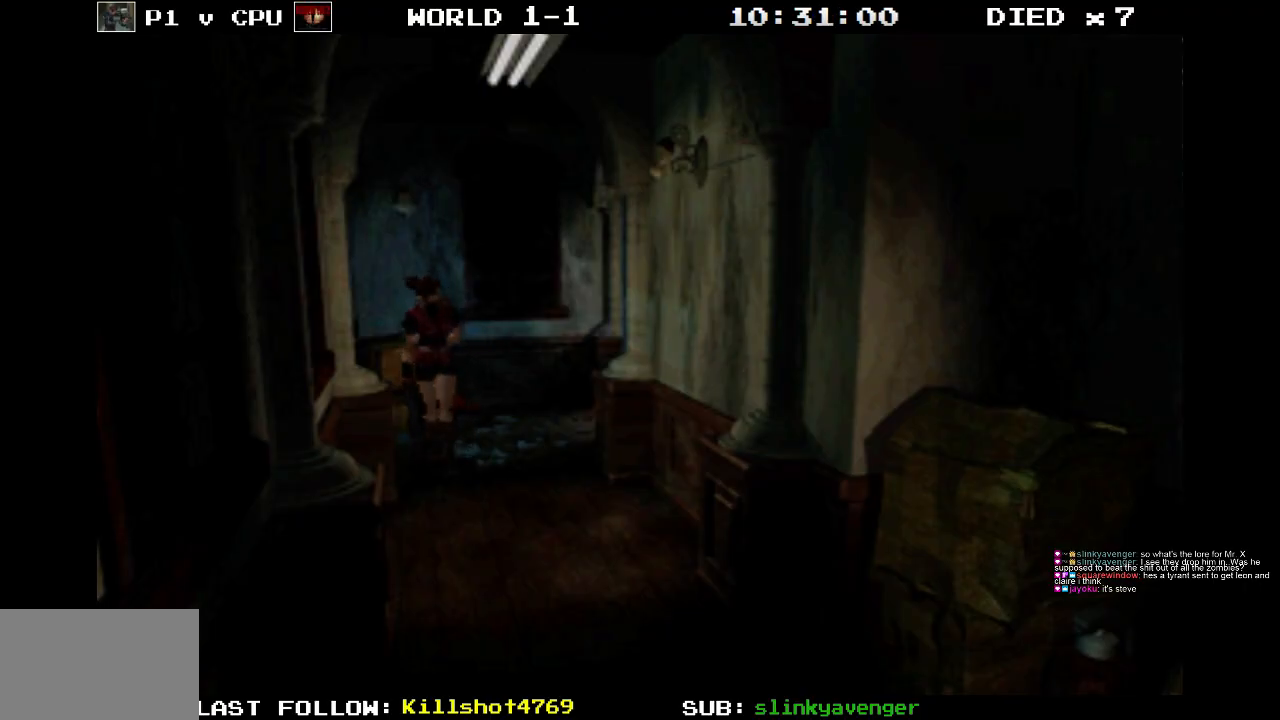
{"buttons": ["DPAD_UP"], "events": []}
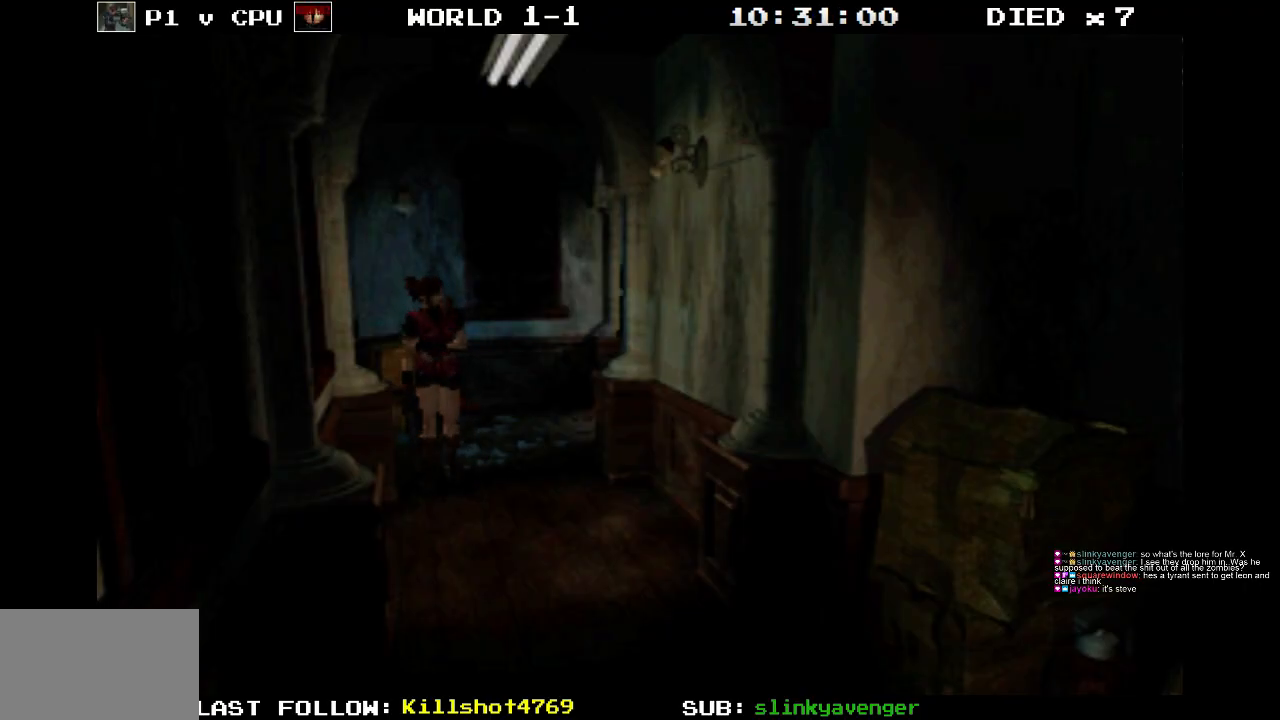
{"buttons": ["DPAD_UP"], "events": []}
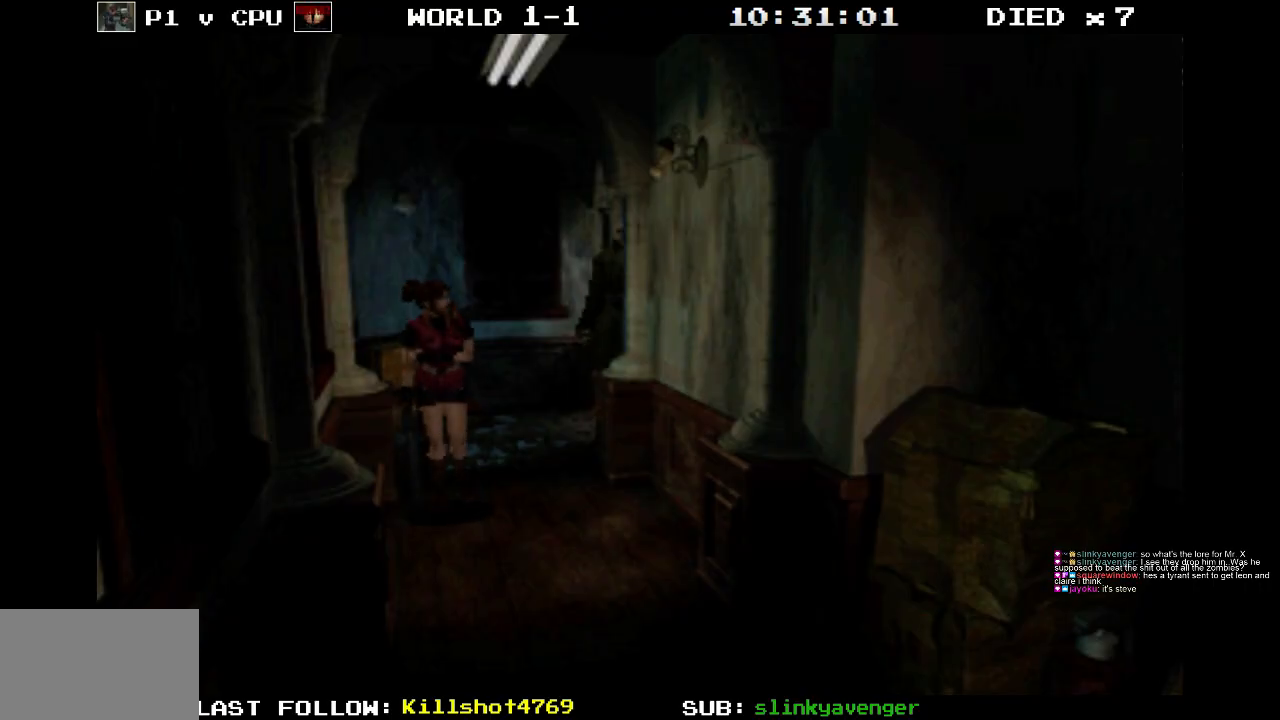
{"buttons": ["DPAD_UP"], "events": []}
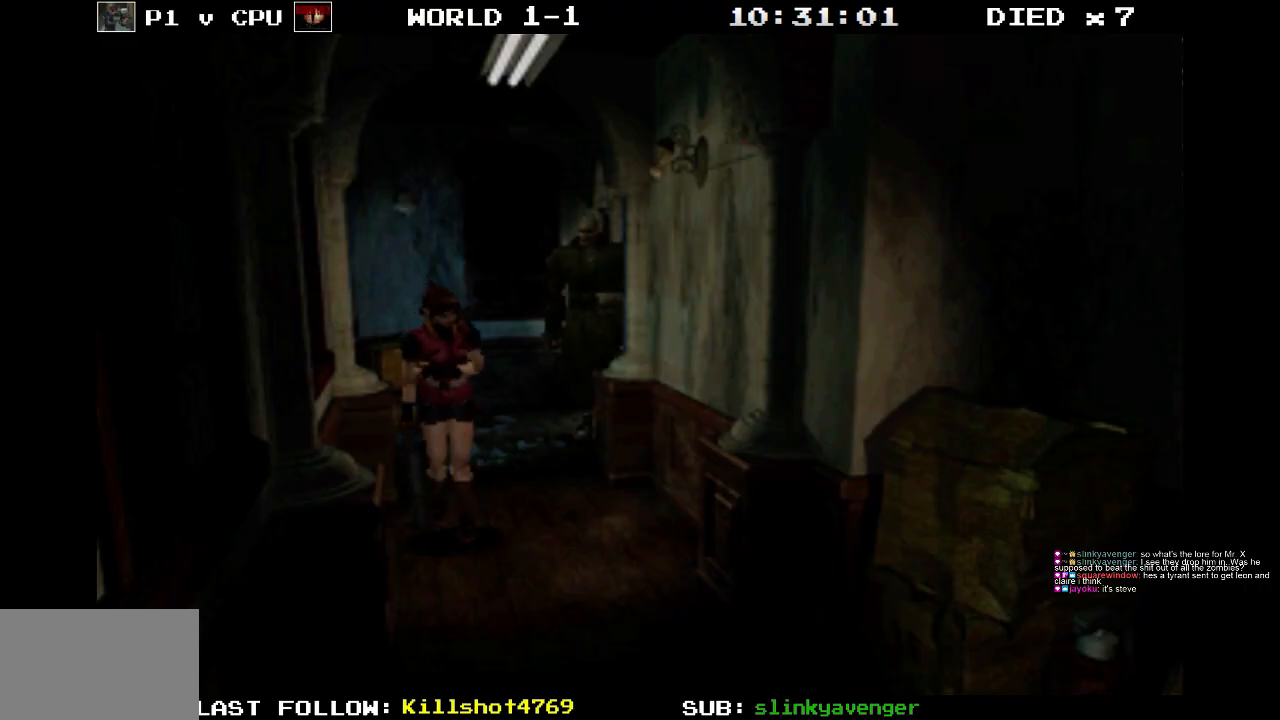
{"buttons": ["DPAD_UP"], "events": []}
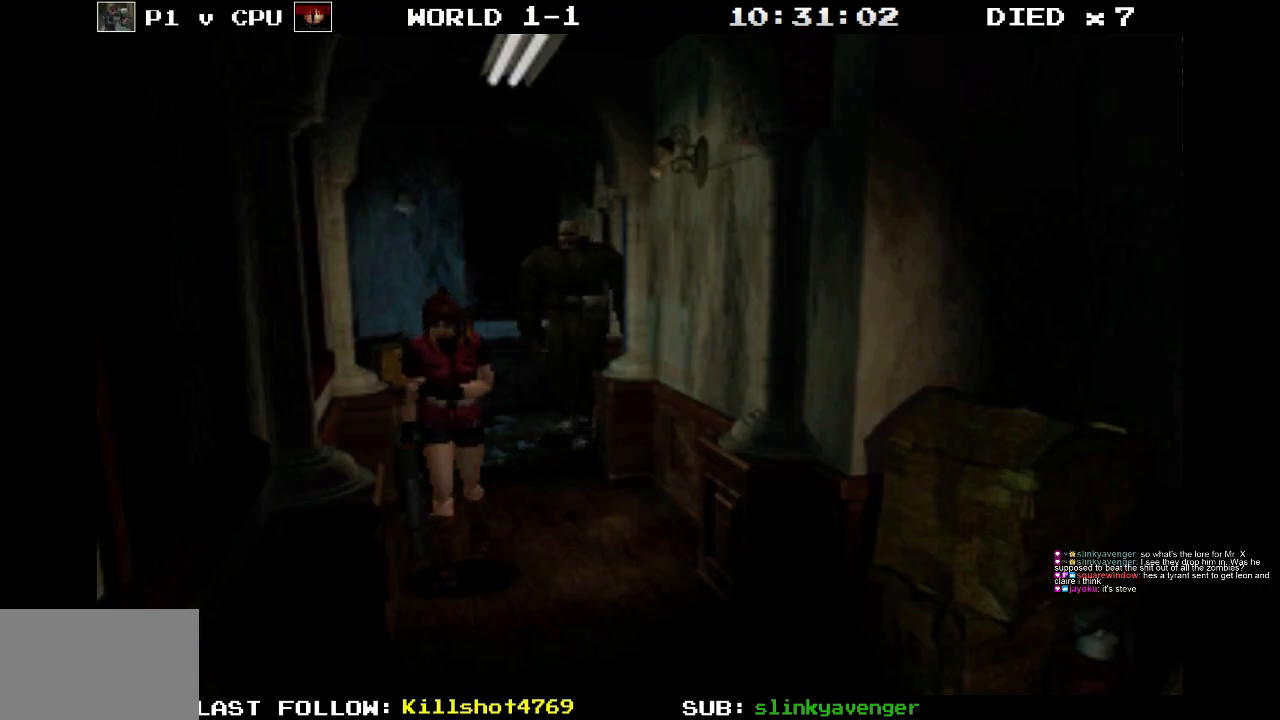
{"buttons": ["DPAD_UP"], "events": []}